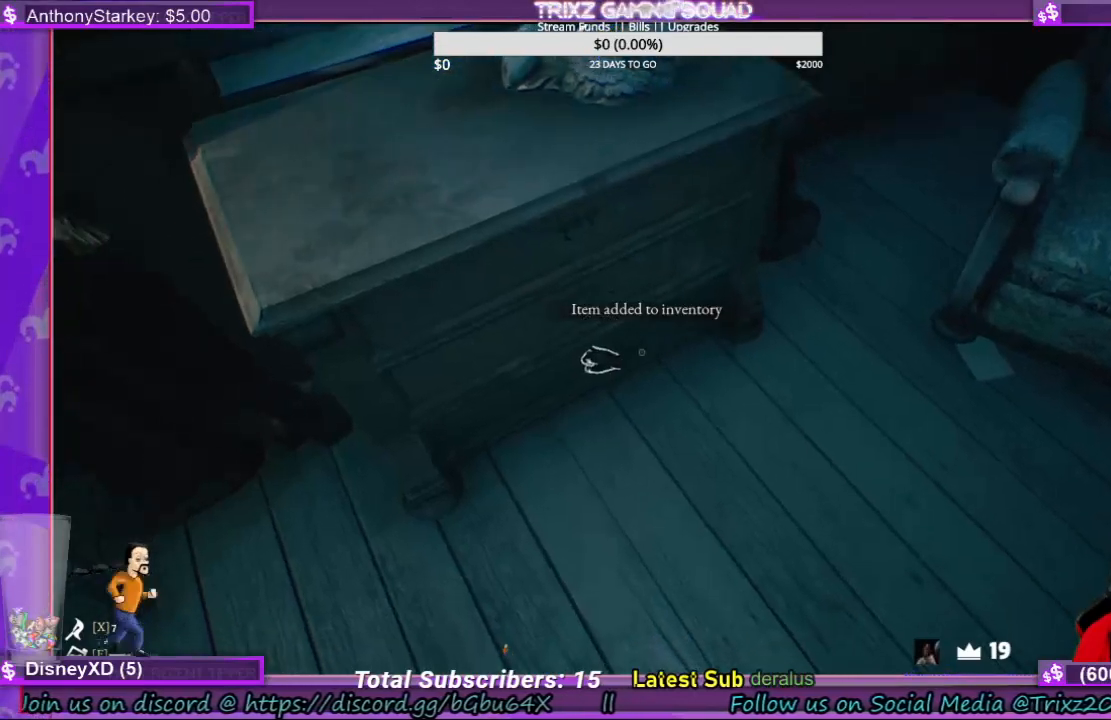
Gameplay with keyboard and mouse; each line is a JSON object with the keys and mouse buttons held at the frame after it. "events" lists presses ("down") and releases ("up") of "a", "ctrl", "d", "e", "f", "q", "r", "s", "shift", "space", "tab", "w", "mouse_left", "mouse_wheel", "mouse_right", "mouse_mb4" and "mouse_mb5" between this image and that frame as [ms after this image, input, new state], when the widget could be followed in between. "mouse_left", "mouse_wheel", "mouse_right", "mouse_mb4", "mouse_mb5" = the "left", "wheel", "right", "mb4", "mb5" buttons of the "mouse" list. No other keys are recorded. "wheel" means that the mouse wheel is clicked or scrolled. Mouse movement is not recorded.
{"keys": [], "mouse": ["left"], "events": []}
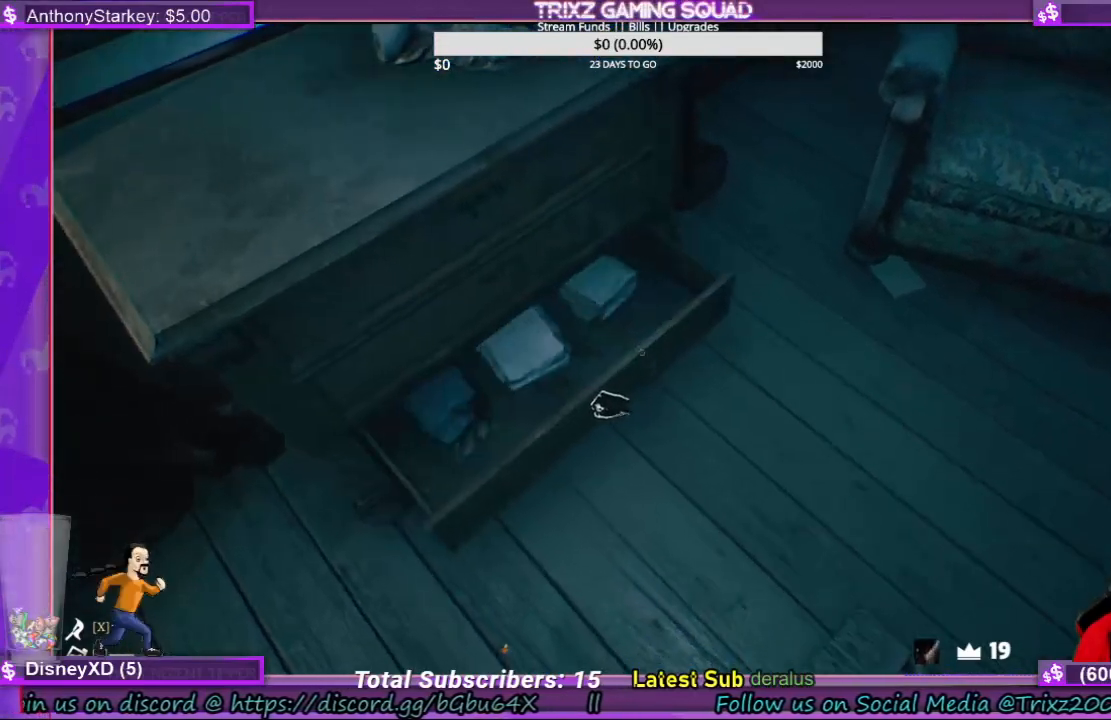
{"keys": [], "mouse": ["left"], "events": []}
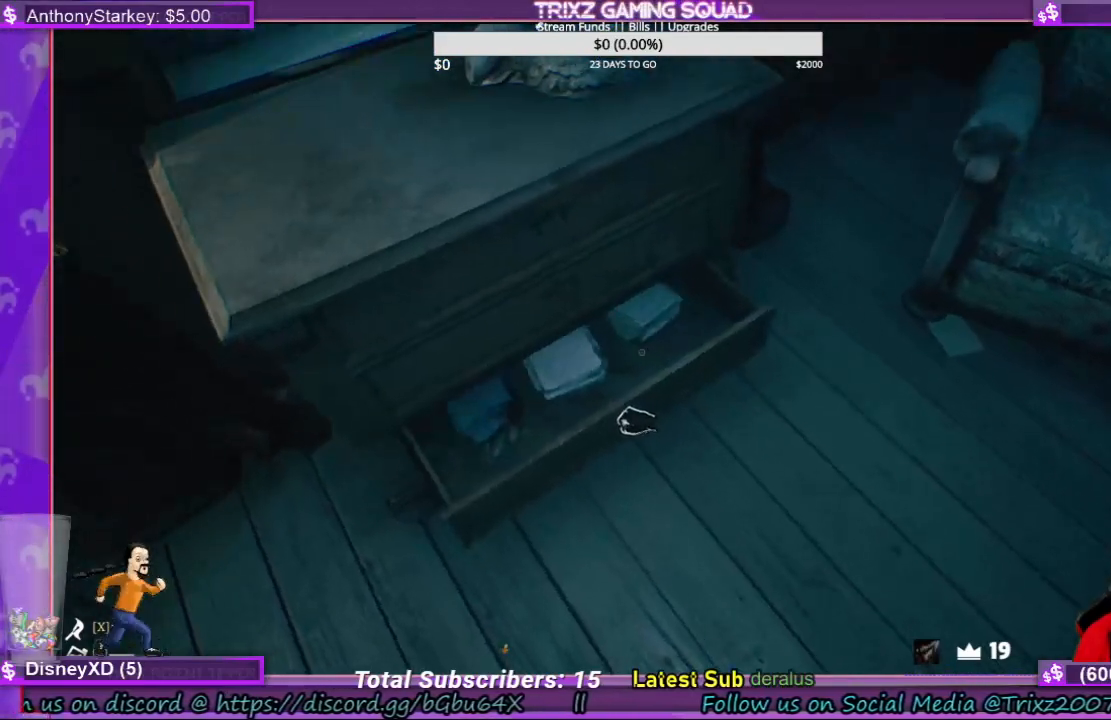
{"keys": [], "mouse": [], "events": [[466, "mouse_left", "up"]]}
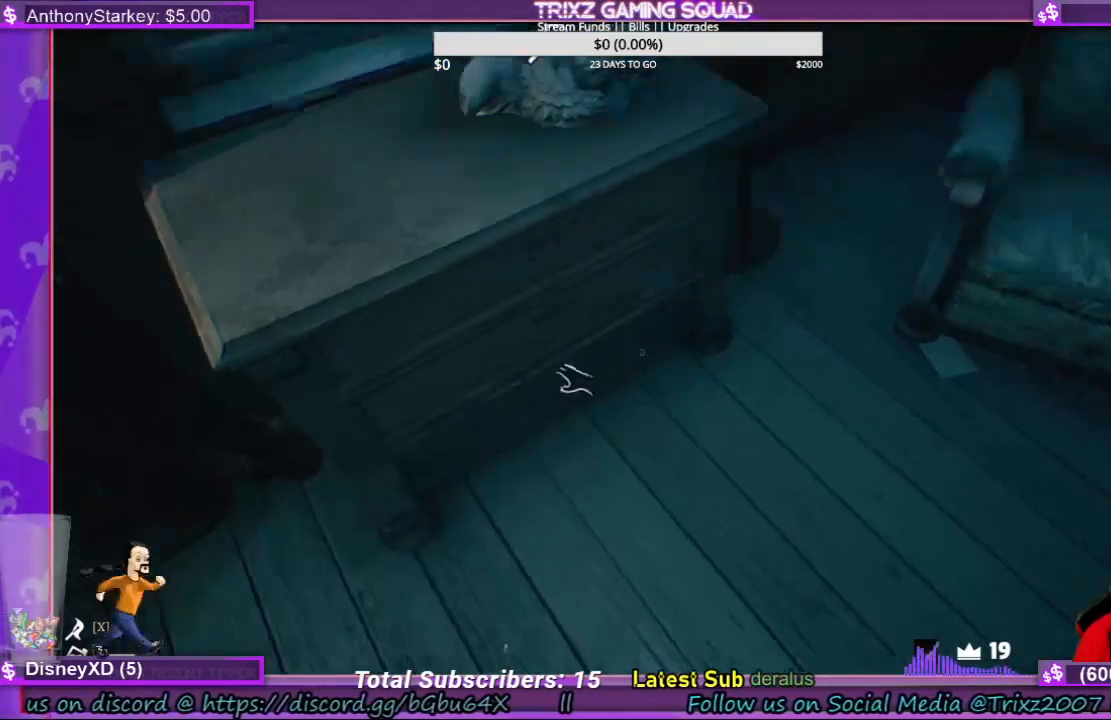
{"keys": [], "mouse": [], "events": []}
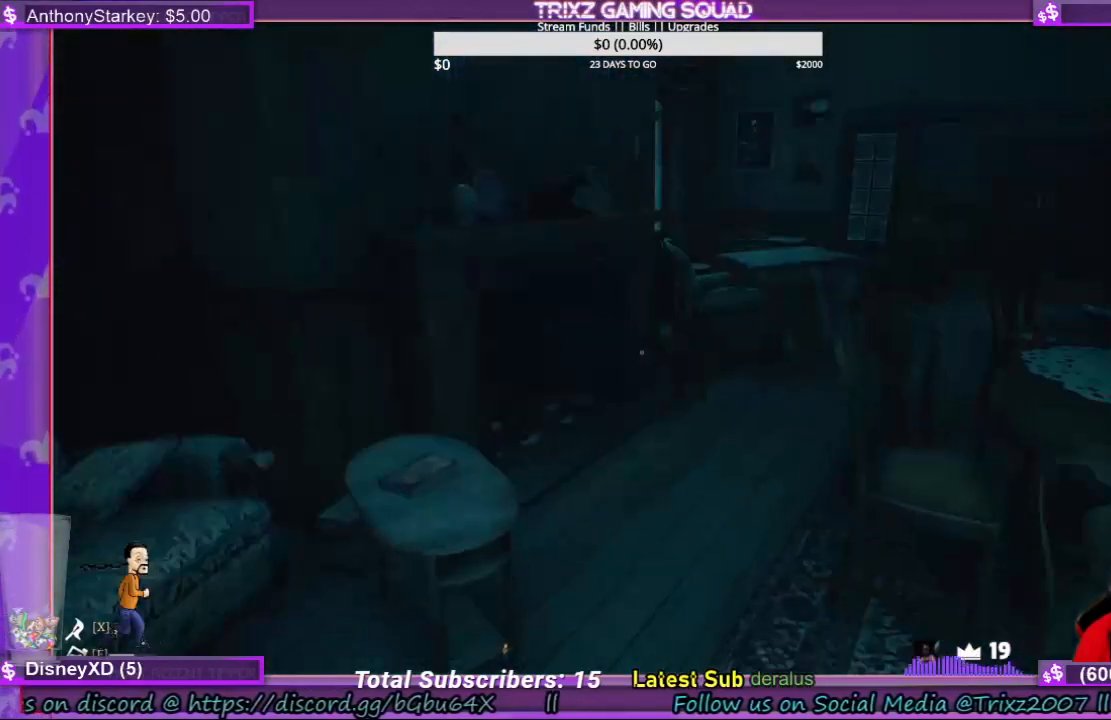
{"keys": ["a", "w"], "mouse": [], "events": [[300, "w", "down"], [333, "a", "down"]]}
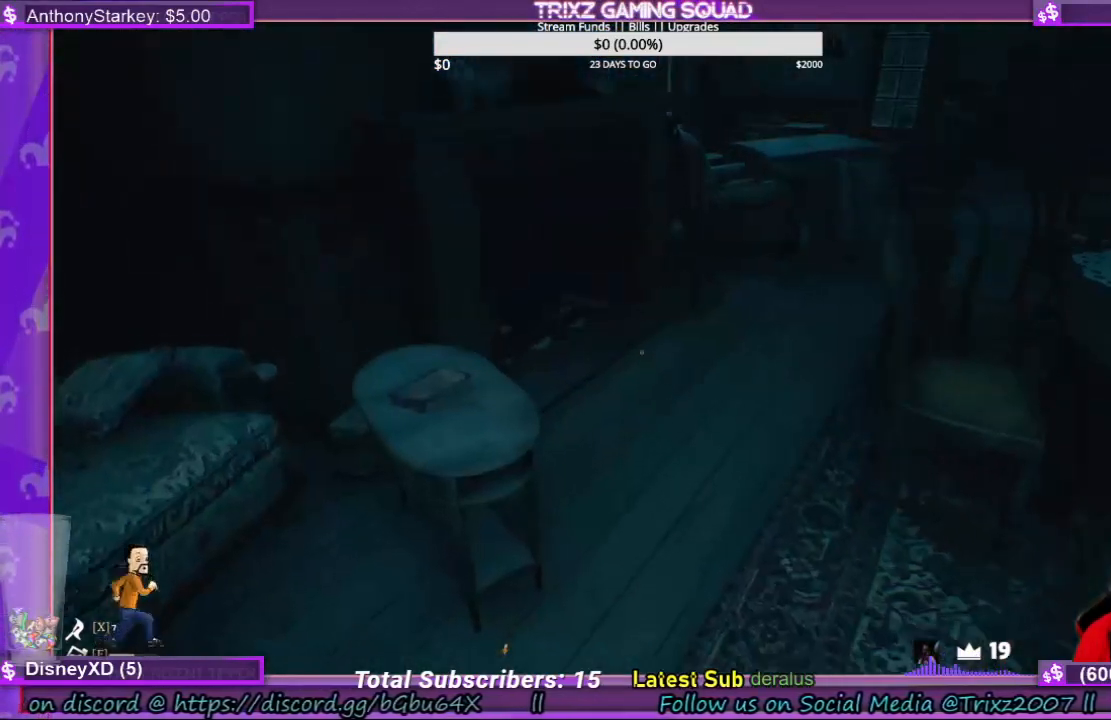
{"keys": [], "mouse": [], "events": [[133, "a", "up"], [233, "w", "up"]]}
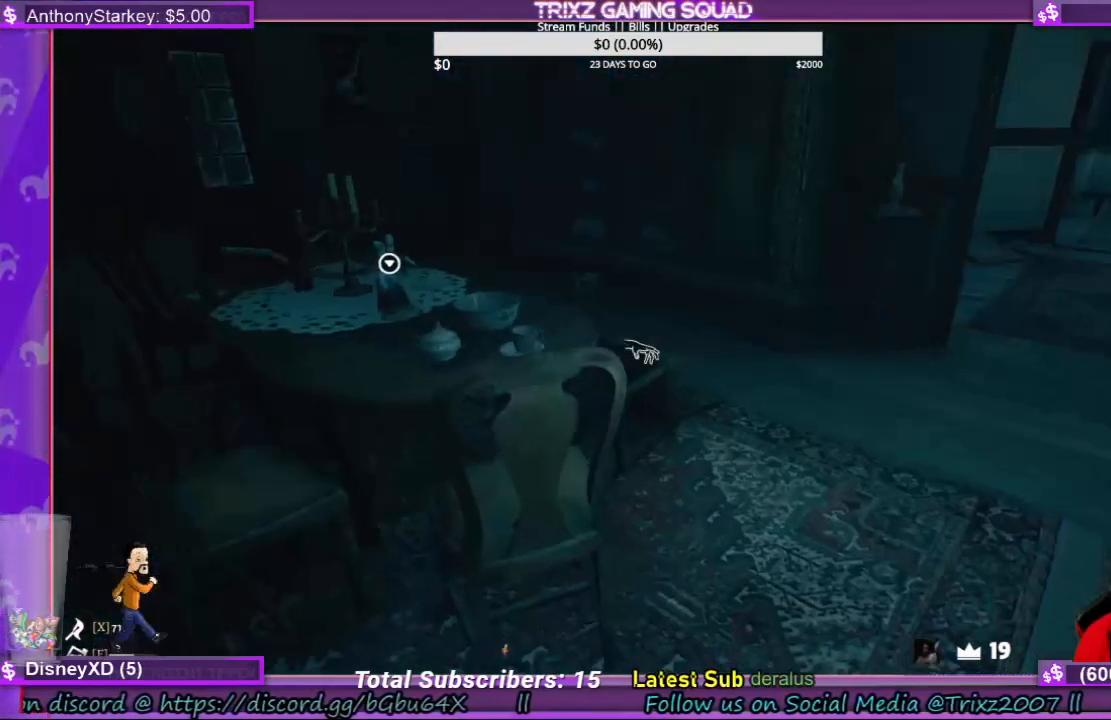
{"keys": ["a", "w"], "mouse": [], "events": [[133, "w", "down"], [233, "a", "down"]]}
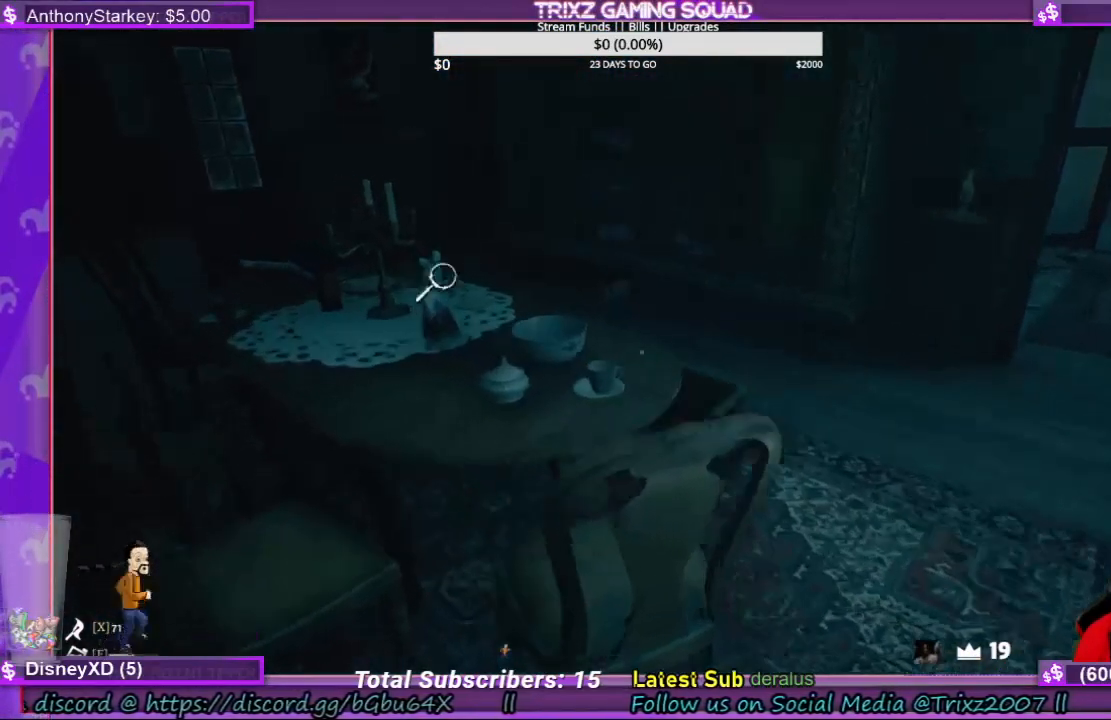
{"keys": [], "mouse": [], "events": [[233, "w", "up"], [300, "a", "up"]]}
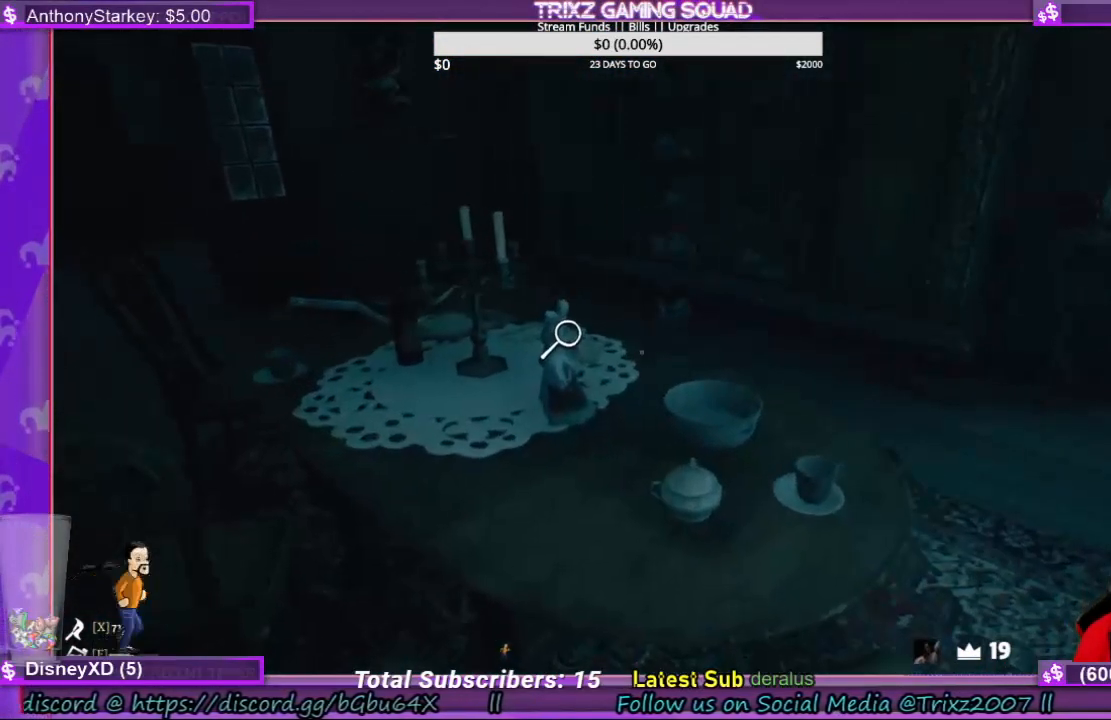
{"keys": [], "mouse": [], "events": []}
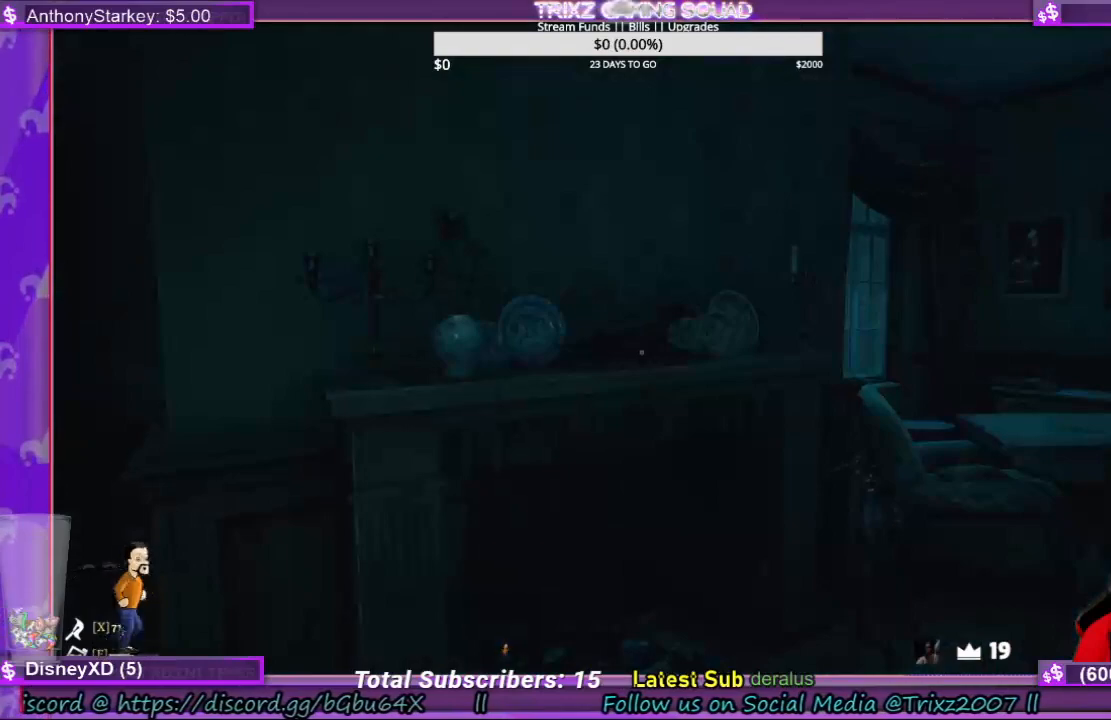
{"keys": [], "mouse": [], "events": [[33, "w", "down"], [466, "w", "up"]]}
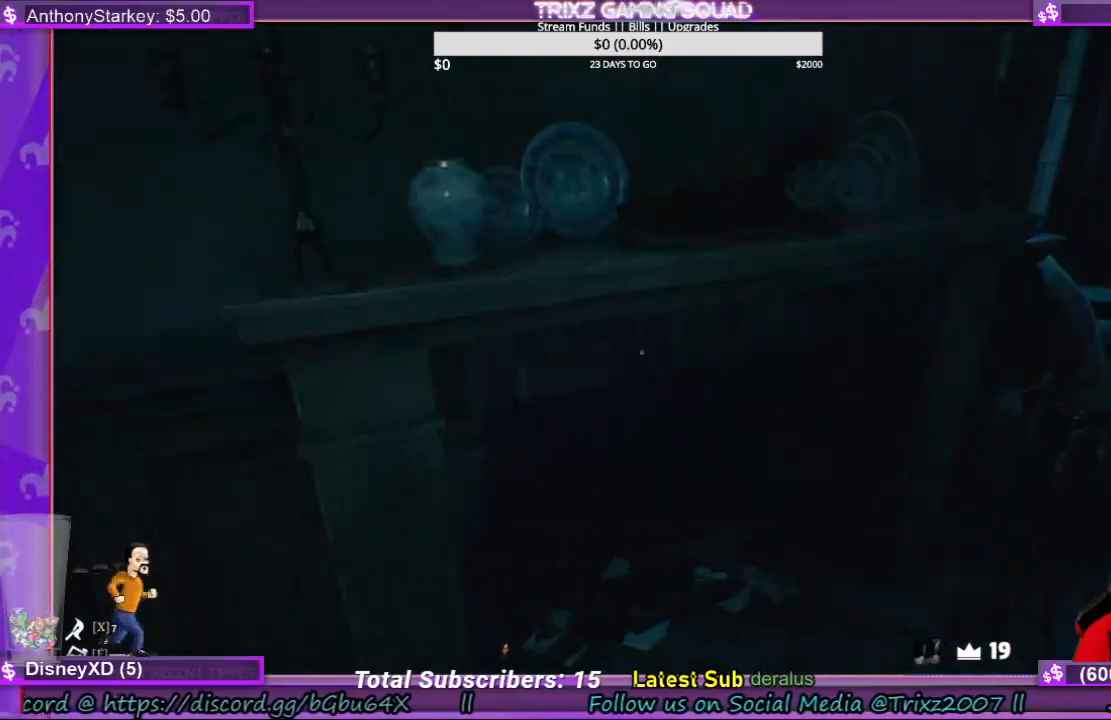
{"keys": [], "mouse": [], "events": []}
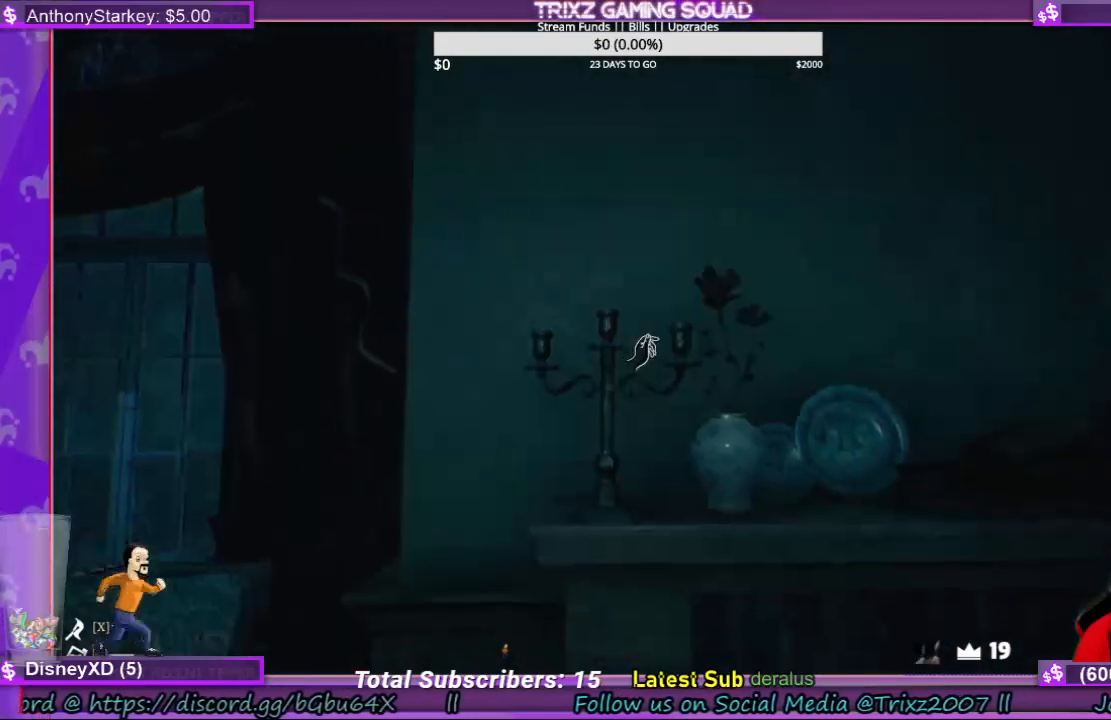
{"keys": [], "mouse": [], "events": []}
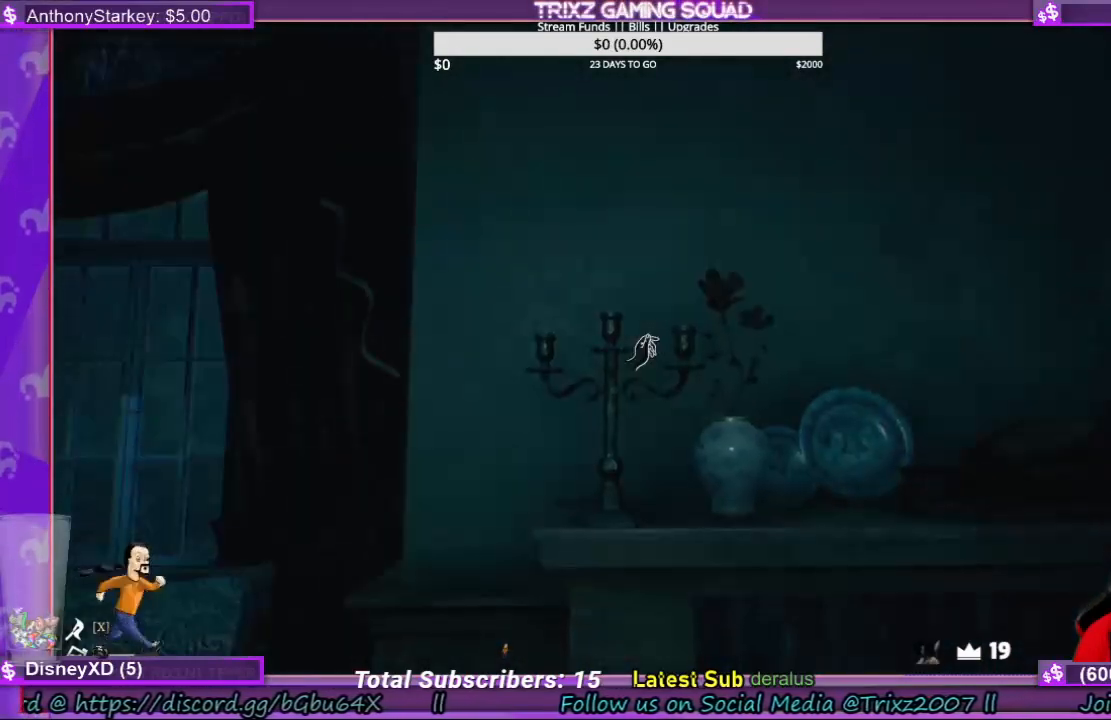
{"keys": [], "mouse": [], "events": []}
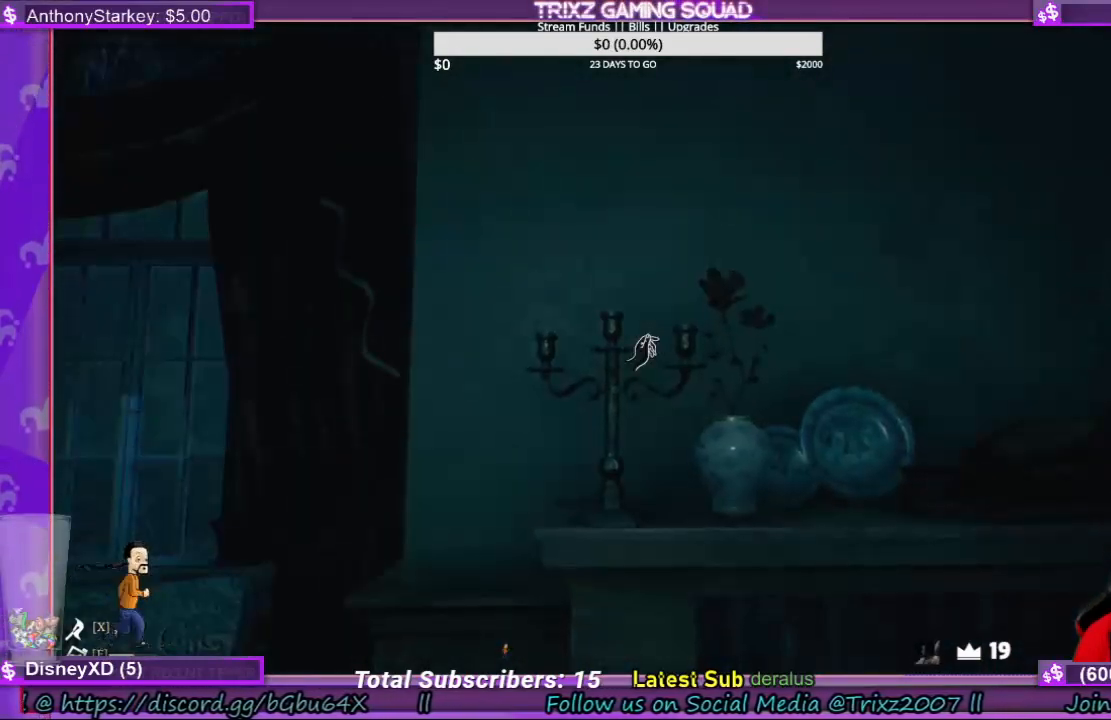
{"keys": [], "mouse": [], "events": []}
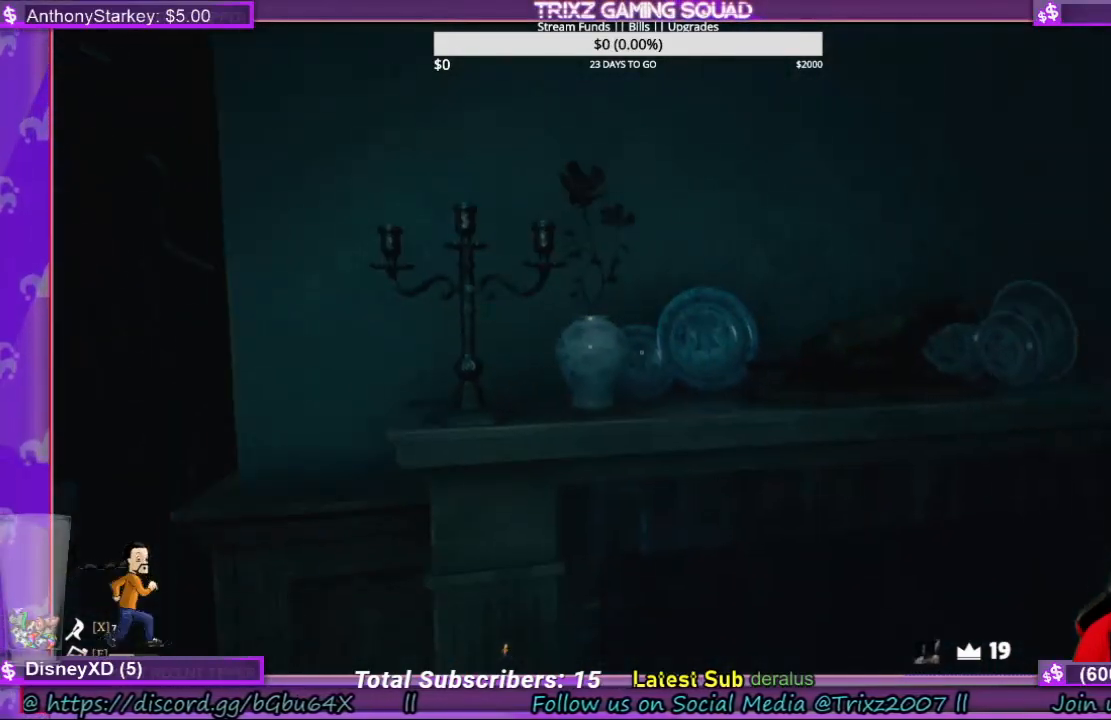
{"keys": [], "mouse": [], "events": []}
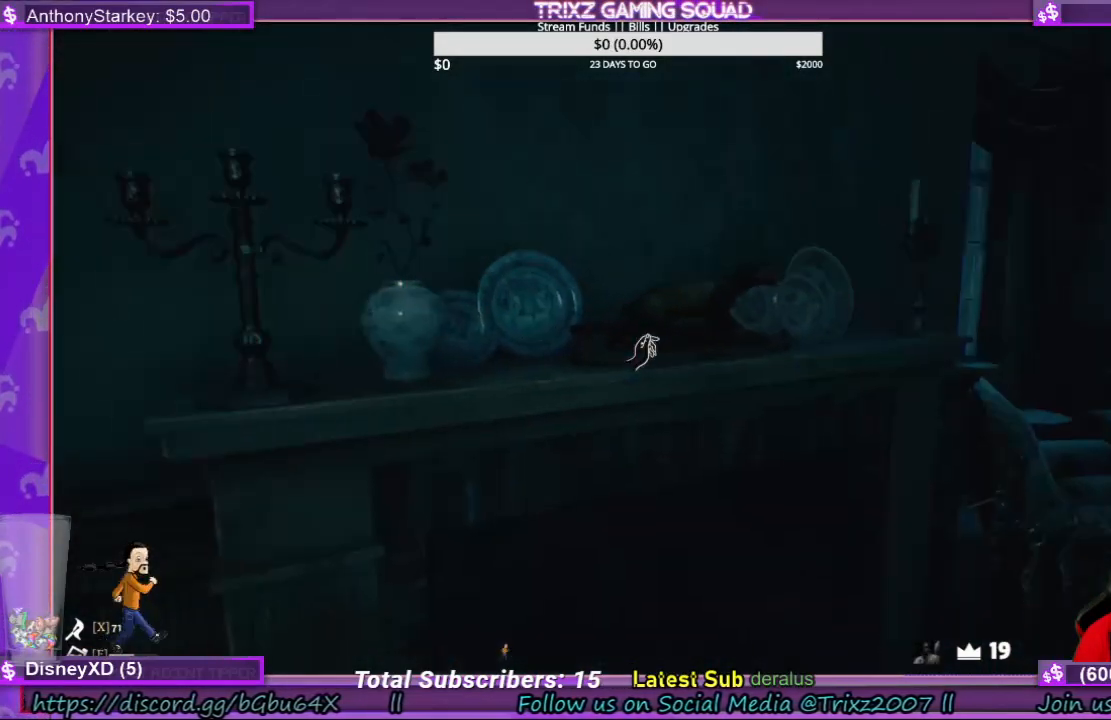
{"keys": [], "mouse": [], "events": []}
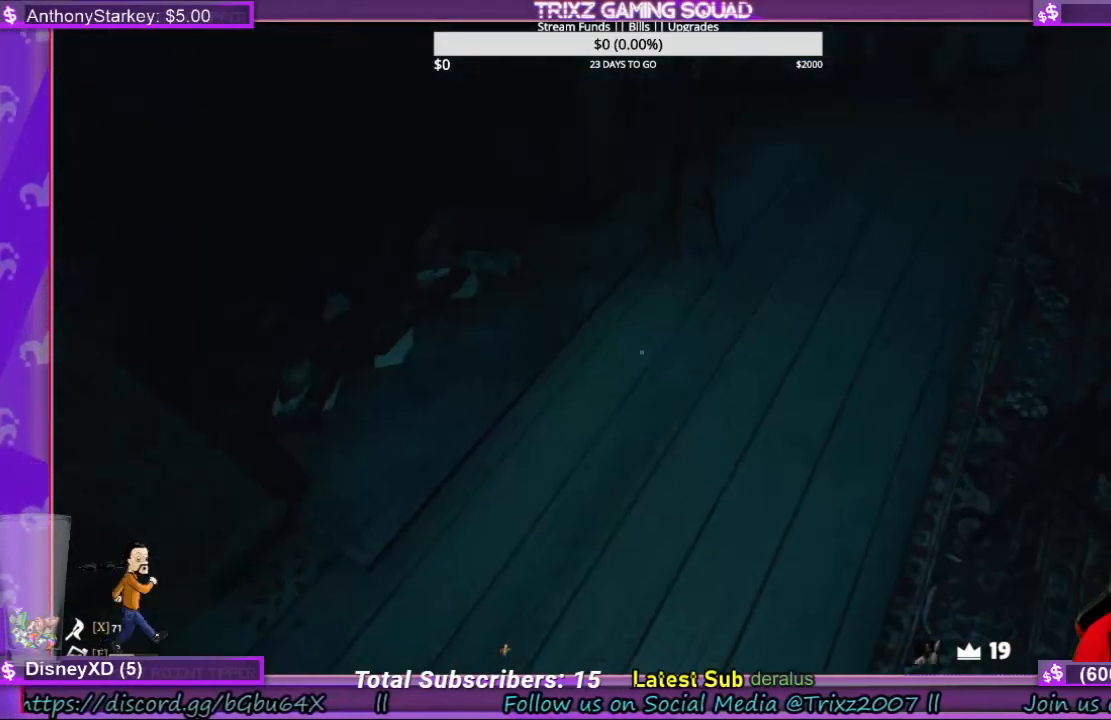
{"keys": ["f"], "mouse": [], "events": [[500, "f", "down"]]}
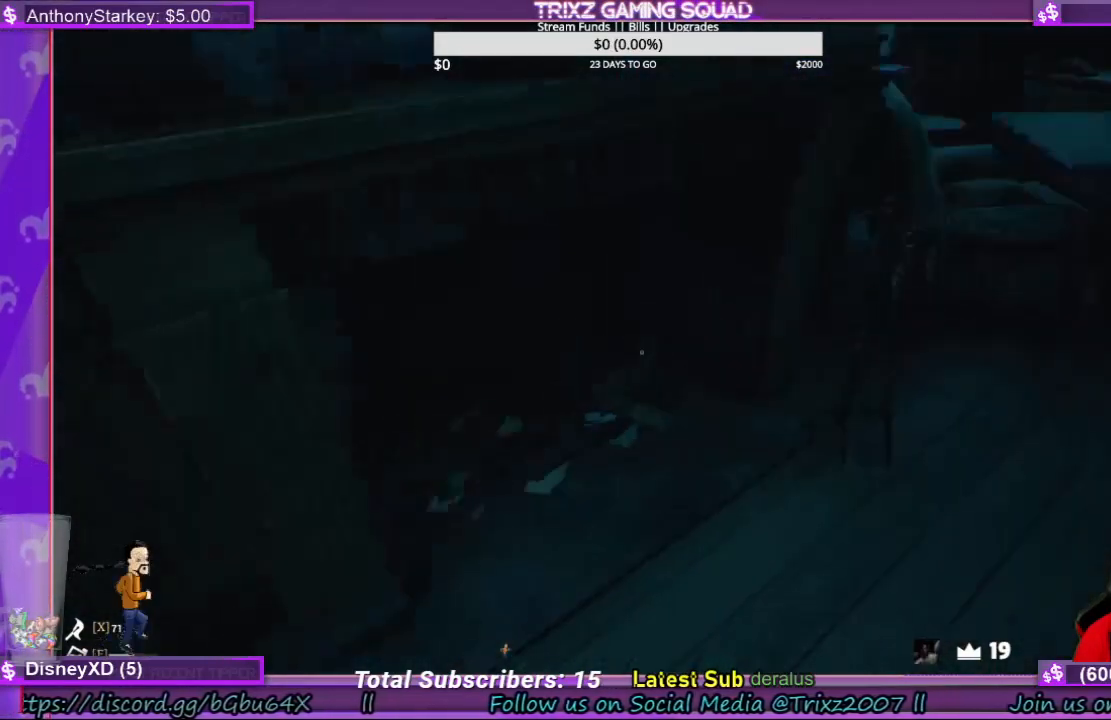
{"keys": [], "mouse": [], "events": [[66, "f", "up"]]}
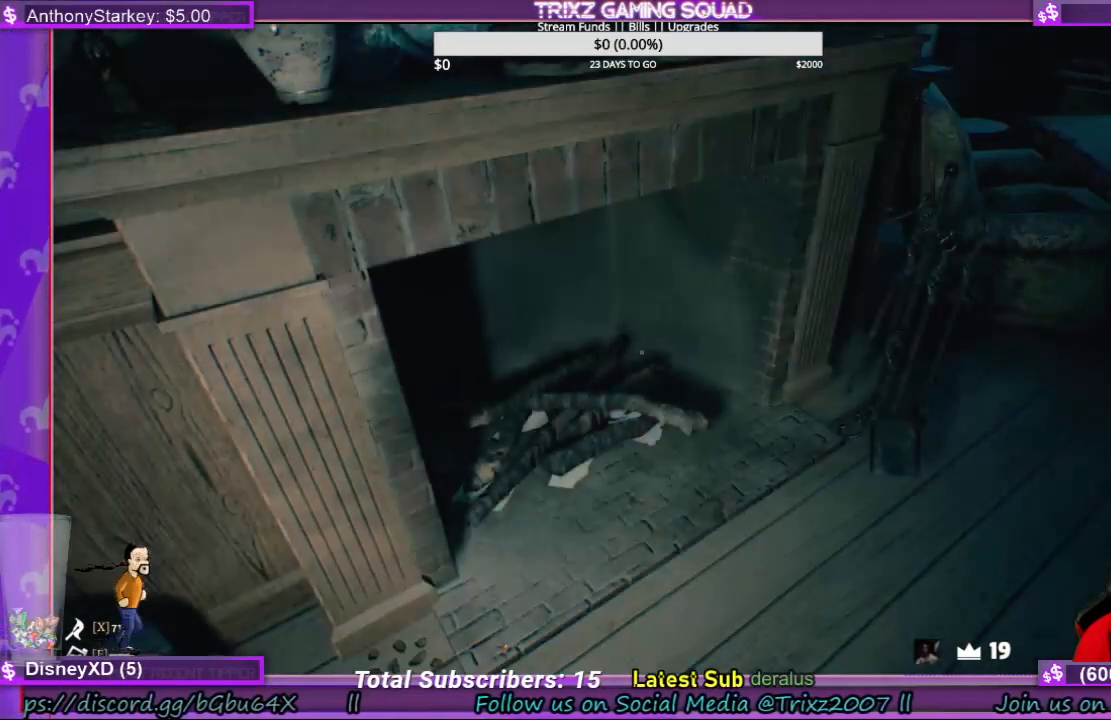
{"keys": [], "mouse": [], "events": []}
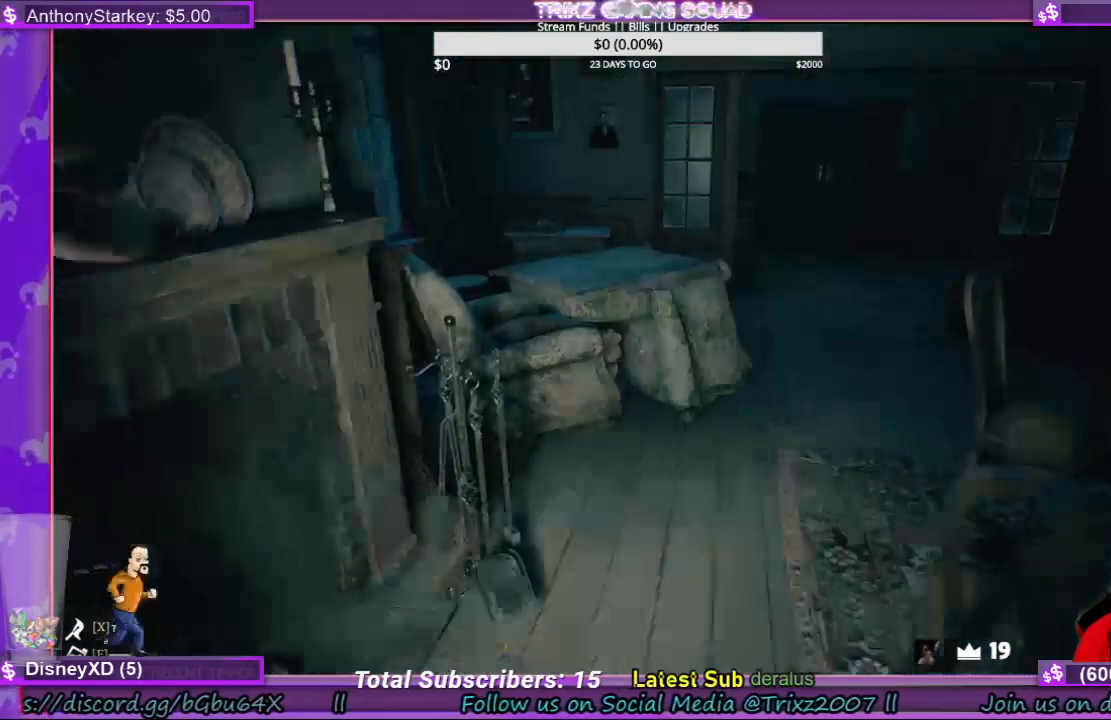
{"keys": [], "mouse": [], "events": []}
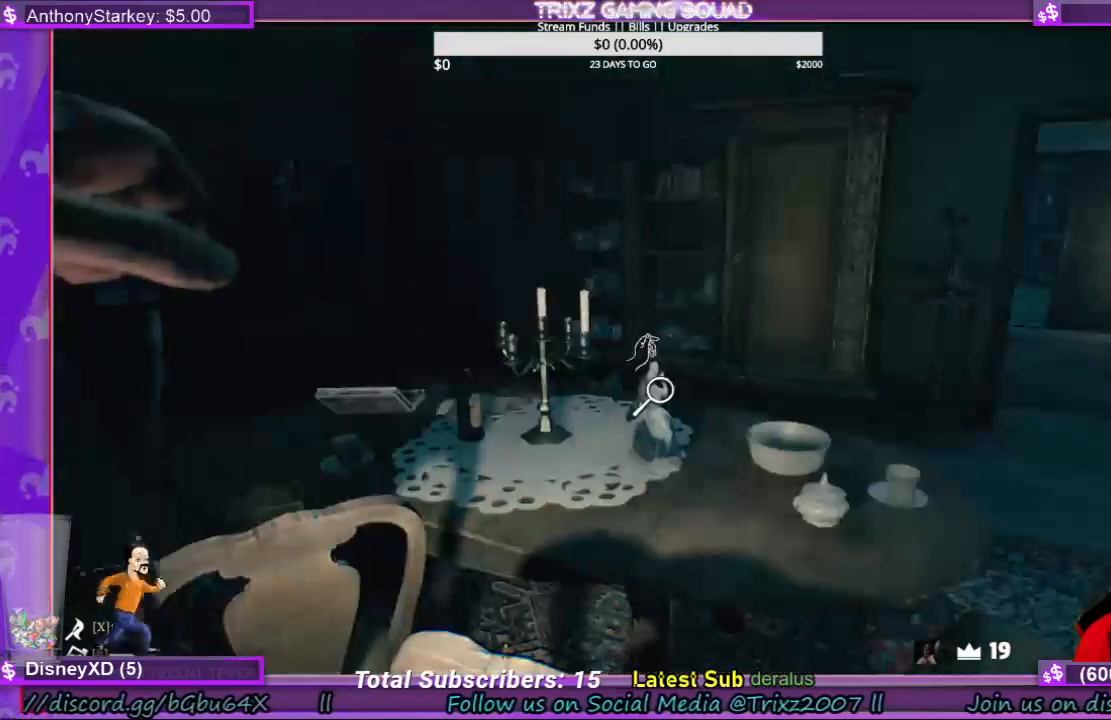
{"keys": [], "mouse": [], "events": []}
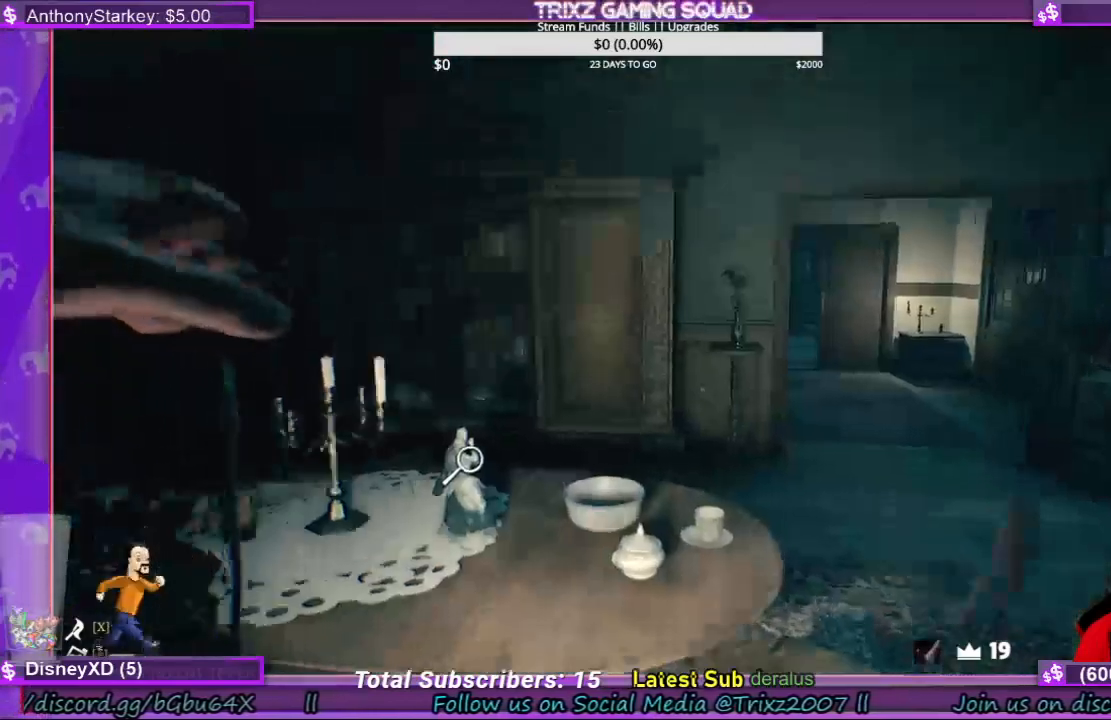
{"keys": ["f"], "mouse": [], "events": [[433, "f", "down"]]}
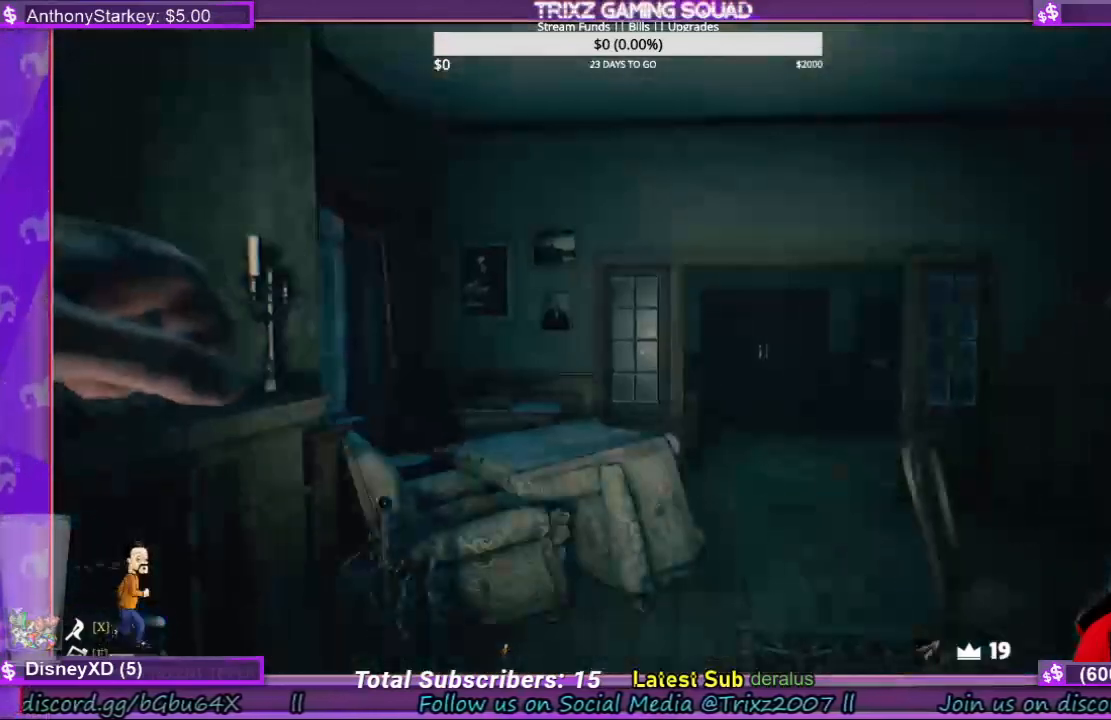
{"keys": ["w"], "mouse": [], "events": [[33, "f", "up"], [166, "w", "down"]]}
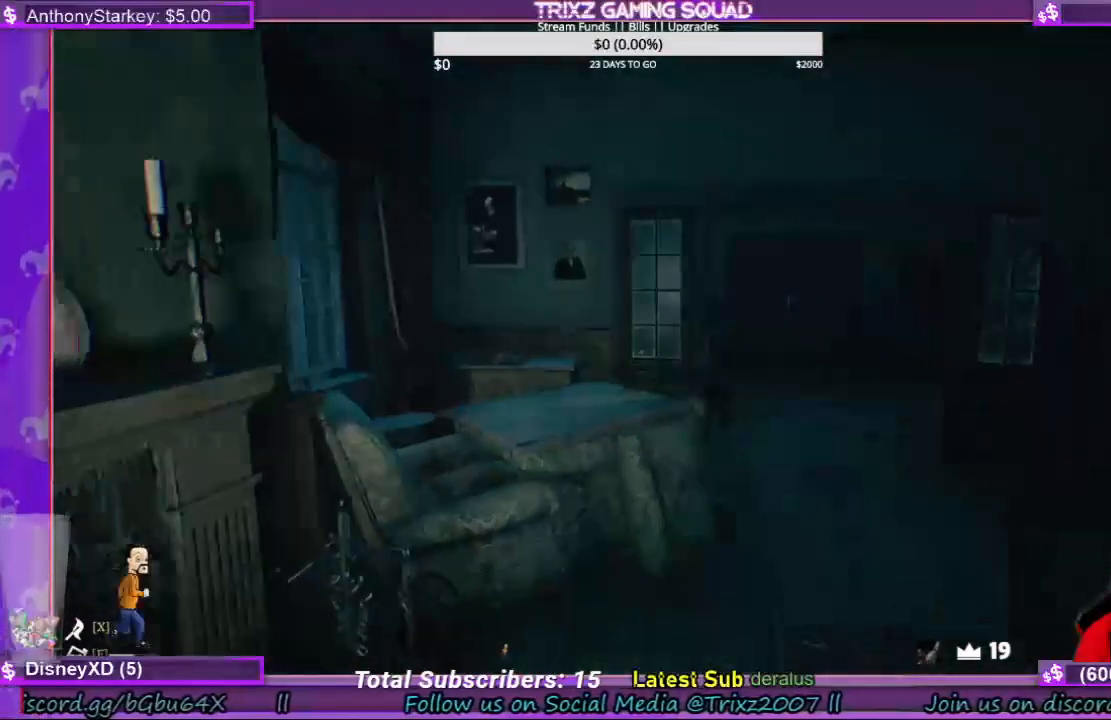
{"keys": [], "mouse": [], "events": [[500, "w", "up"]]}
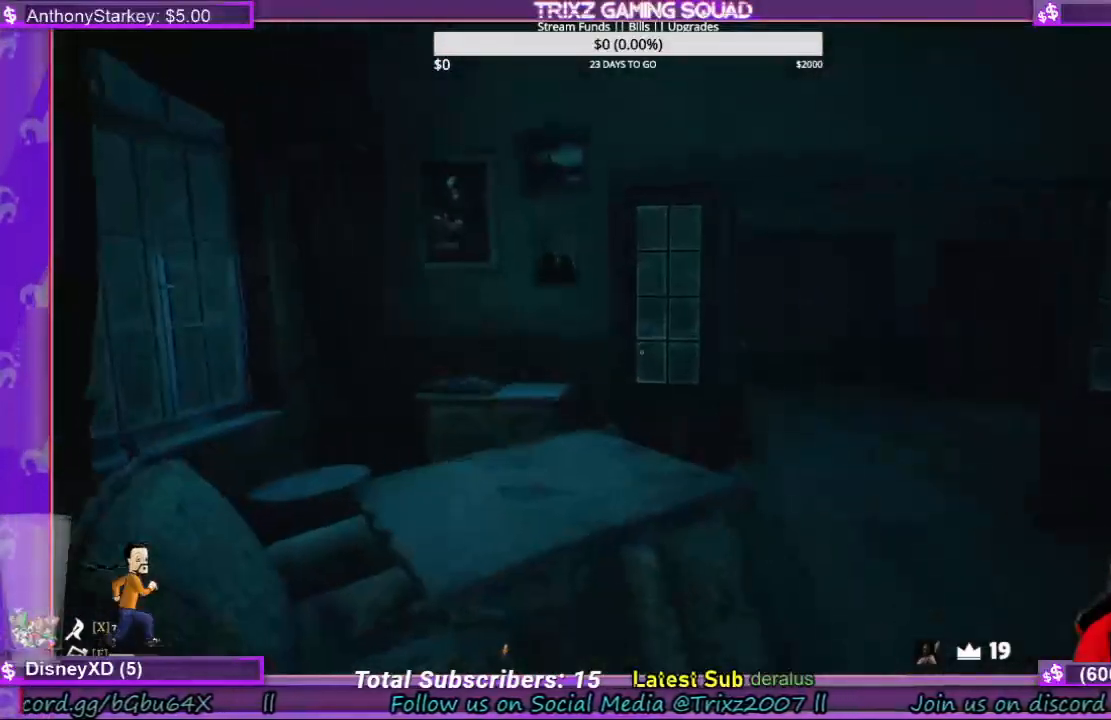
{"keys": [], "mouse": [], "events": []}
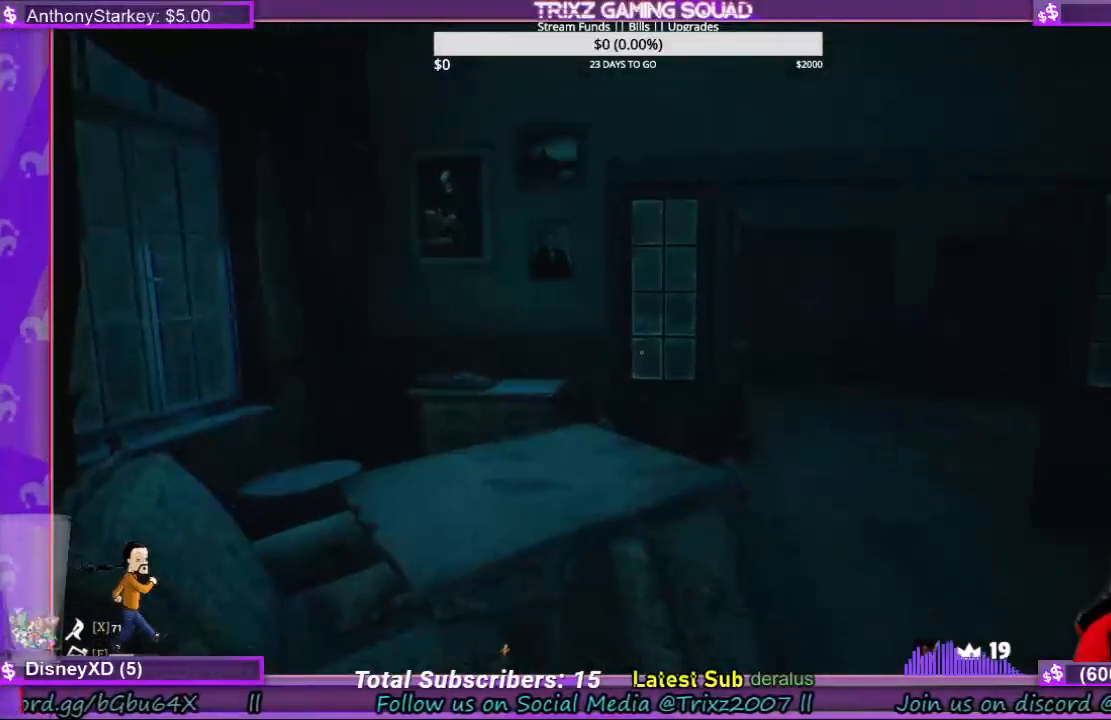
{"keys": [], "mouse": [], "events": [[233, "tab", "down"], [300, "tab", "up"]]}
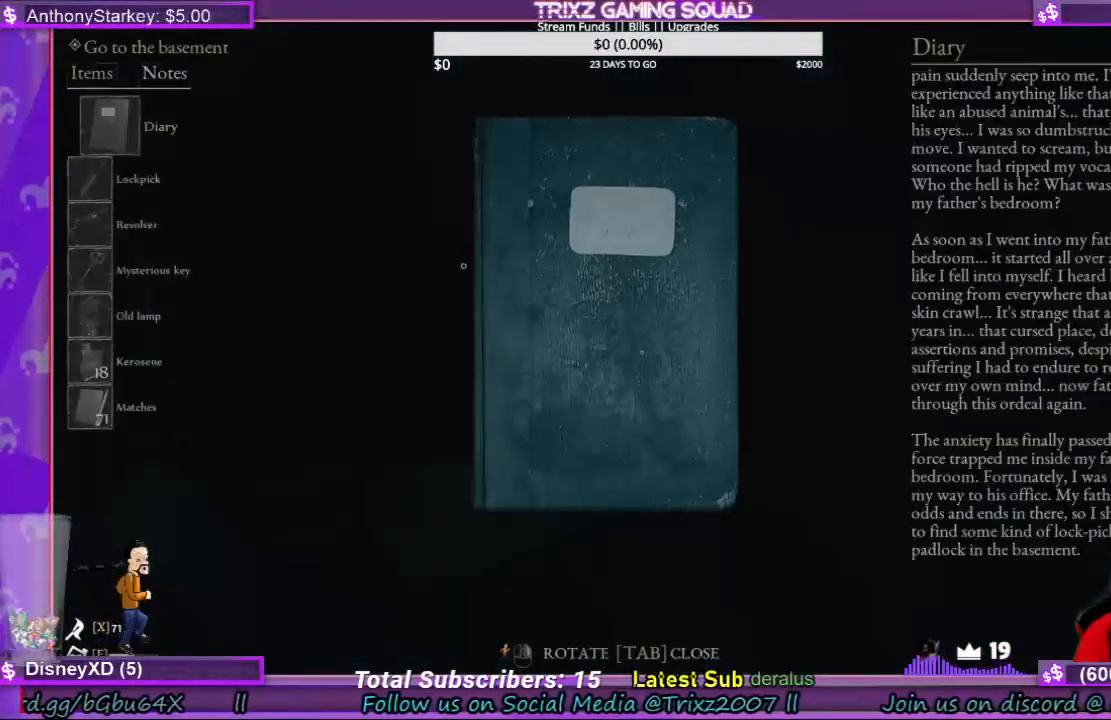
{"keys": [], "mouse": [], "events": []}
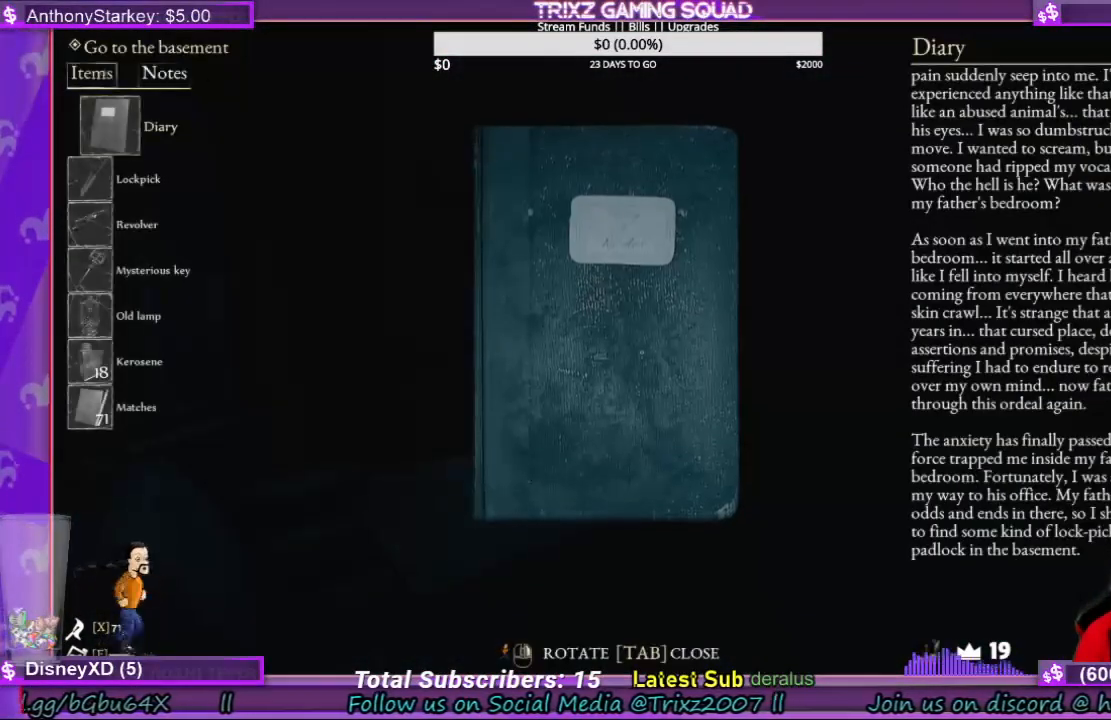
{"keys": [], "mouse": [], "events": [[133, "mouse_left", "down"], [233, "mouse_left", "up"]]}
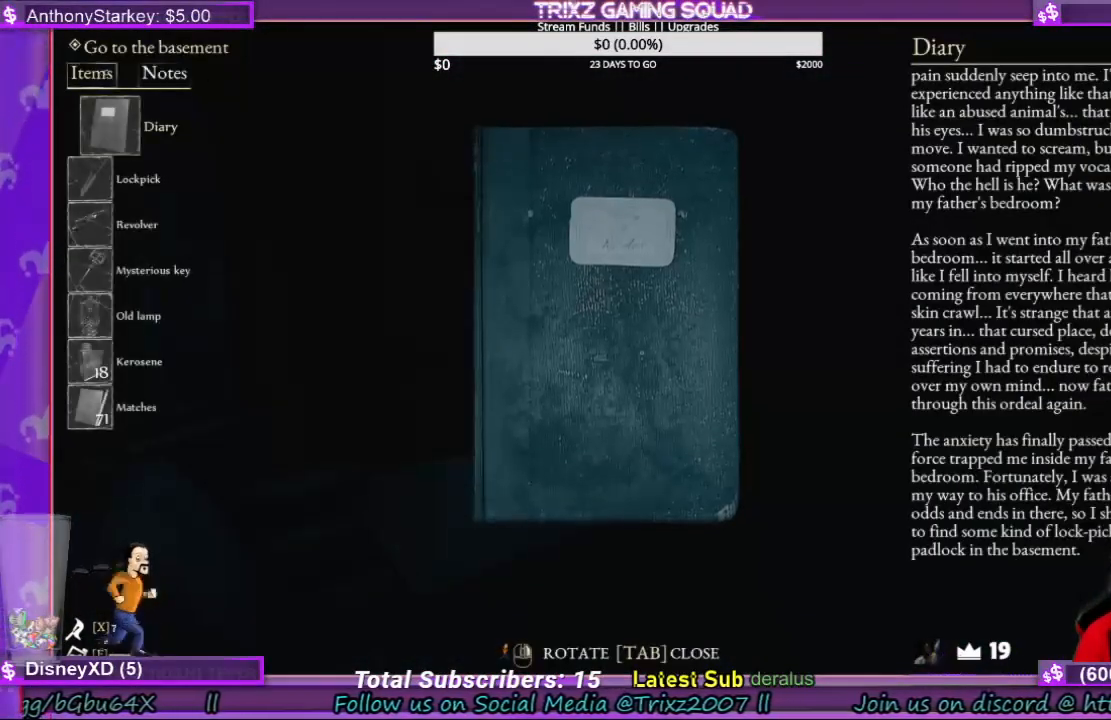
{"keys": [], "mouse": [], "events": [[333, "mouse_left", "down"], [400, "mouse_left", "up"]]}